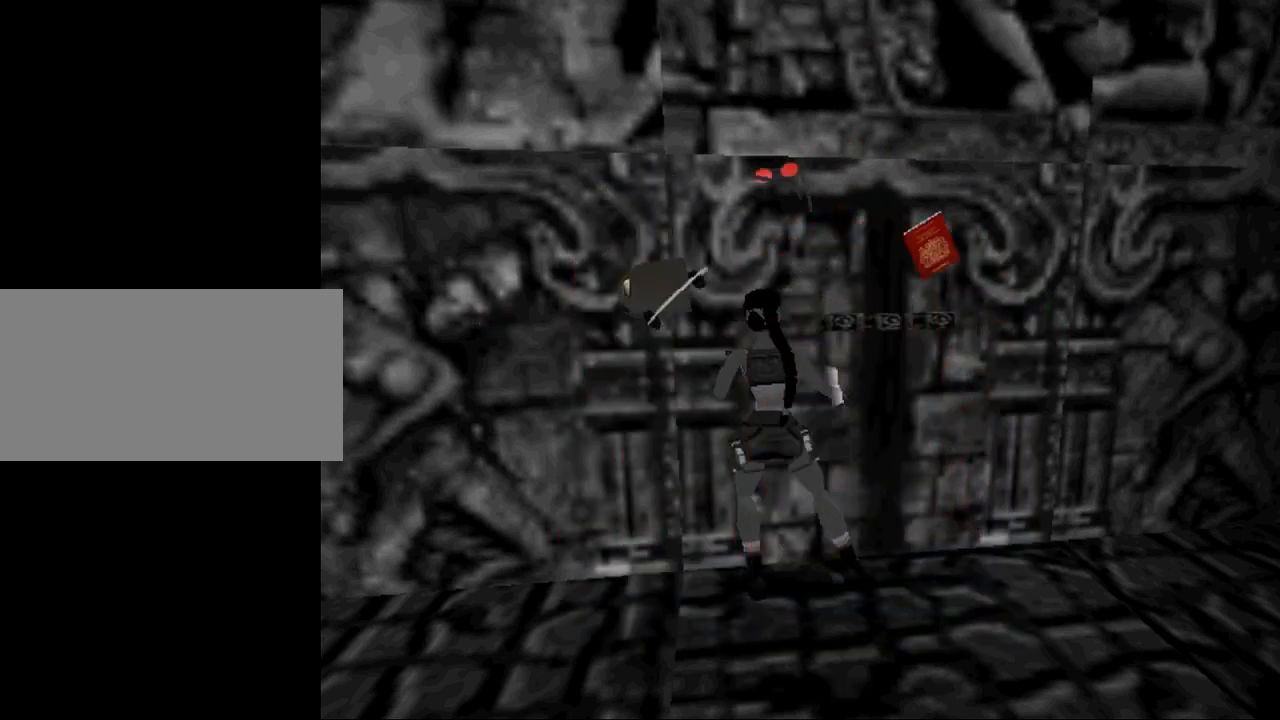
Gameplay with keyboard; each line is a JSON object with the keys held at the frame after it. "events" lists presses ("down") and releases ("up") of "0", "1", "2", "3", "4", "5", "6", "7", "8", "9", "act", "crouch", "dash", "down", "flare", "gun", "inv", "jump", "left", "look", "right", "roll", "sl", "sr", "up" and "walk" between this image and that frame as [ms after this image, input, new state], when the widget could be followed in between. No other keys are recorded. Mouse input is not recorded. Key names are as the overlay labels them; some are game actions (e.g. jump) rather than physical keys. Not read: other_keys.
{"keys": ["up"], "events": [[200, "up", "down"]]}
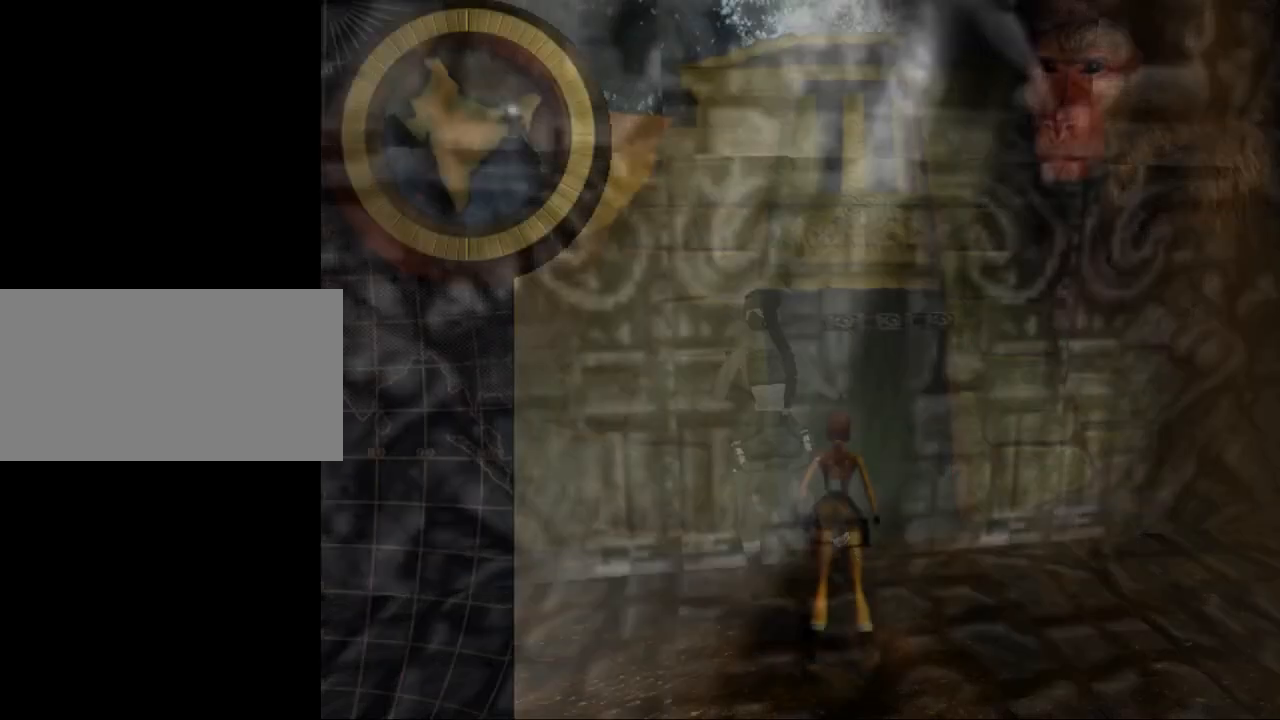
{"keys": ["up"], "events": []}
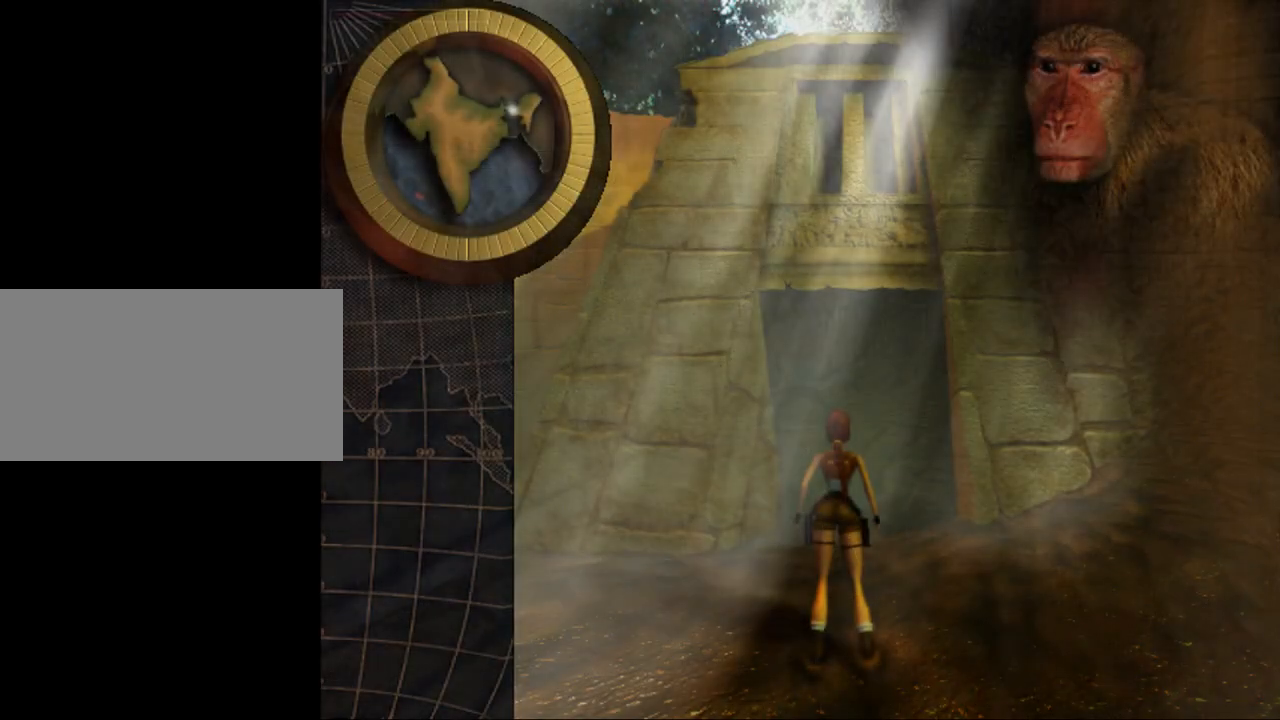
{"keys": ["left", "up"], "events": [[167, "left", "down"]]}
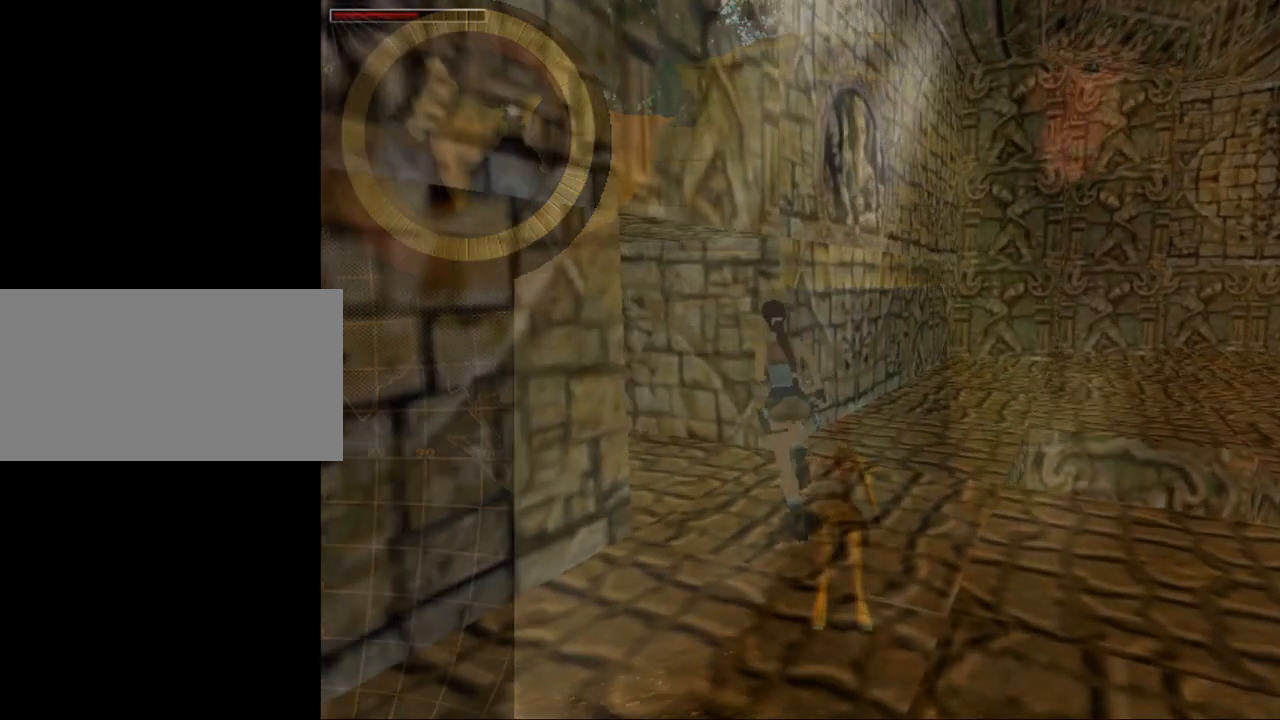
{"keys": ["dash", "flare", "up"], "events": [[434, "dash", "down"], [467, "flare", "down"], [500, "left", "up"]]}
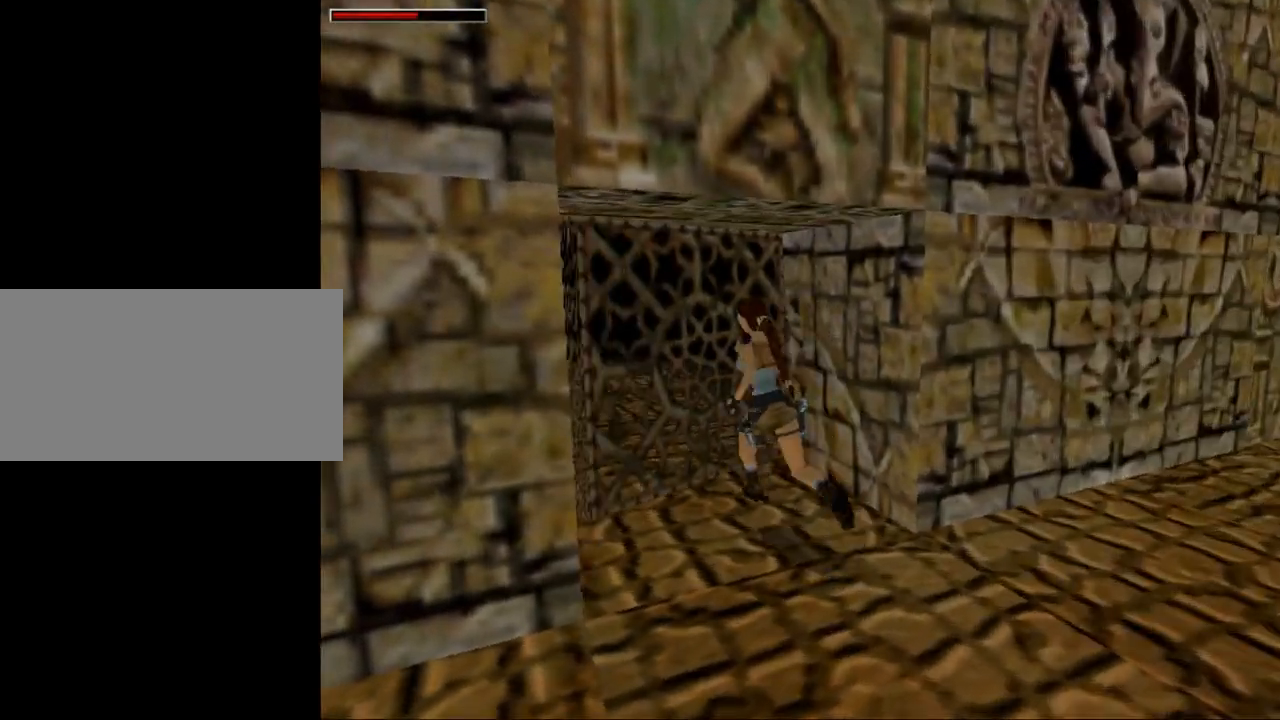
{"keys": ["dash", "up"], "events": [[100, "flare", "up"], [167, "left", "down"], [367, "left", "up"]]}
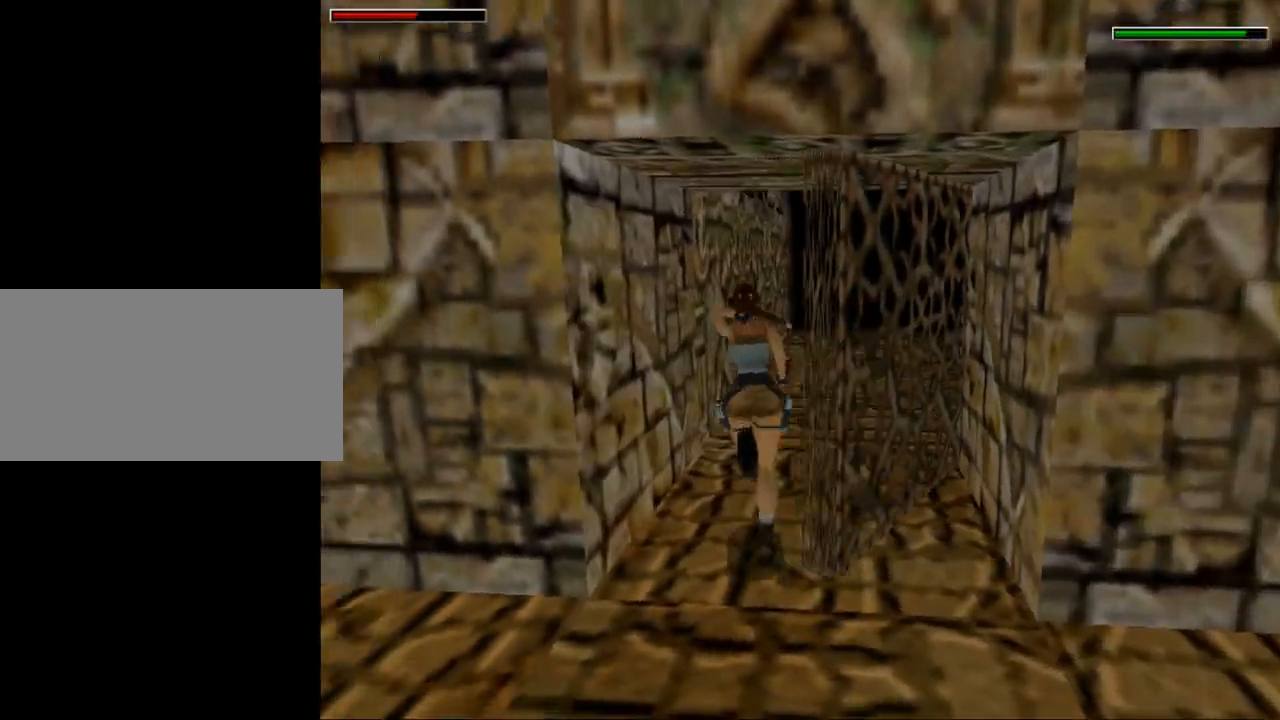
{"keys": ["dash", "up"], "events": [[100, "right", "down"], [500, "right", "up"]]}
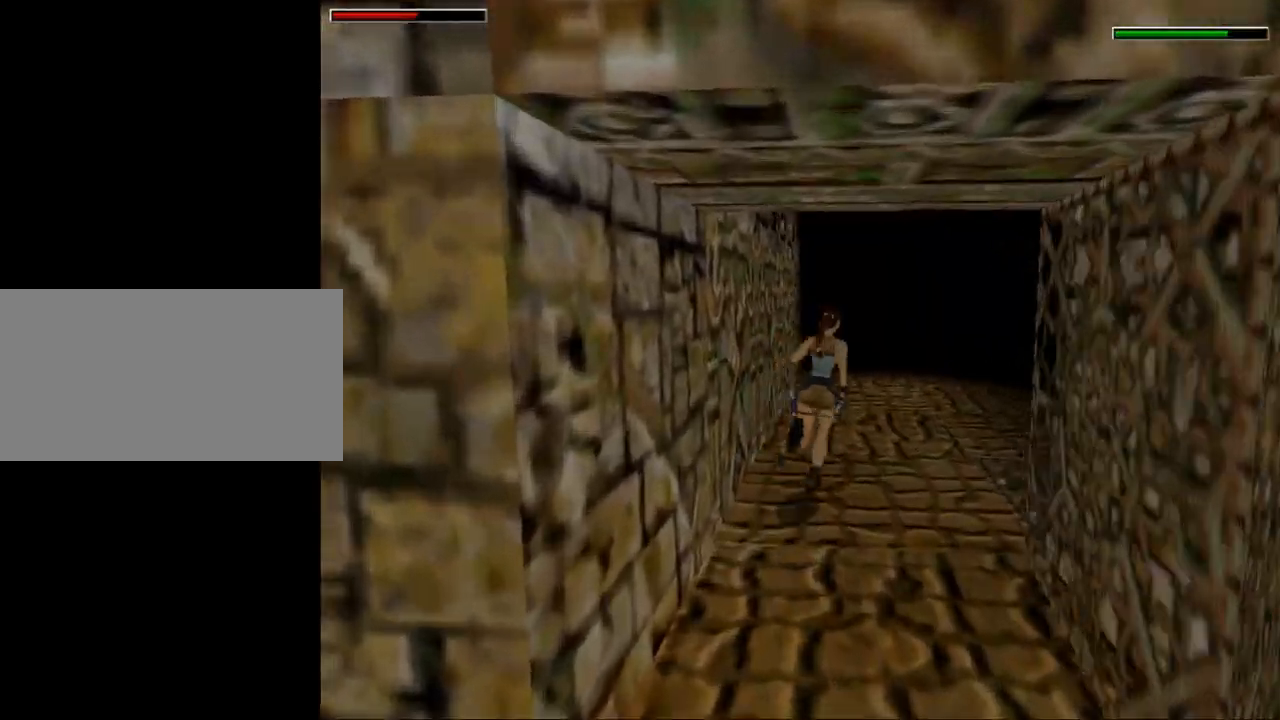
{"keys": ["dash", "up"], "events": [[167, "left", "down"], [334, "left", "up"]]}
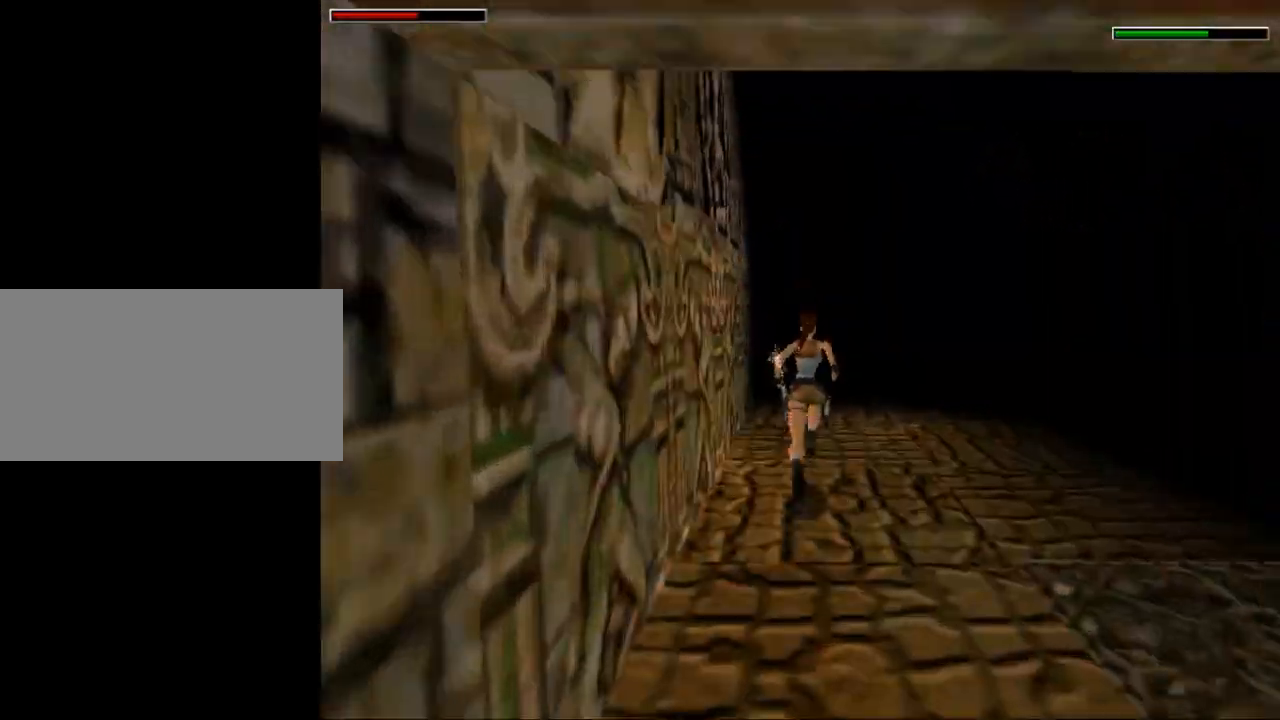
{"keys": [], "events": [[200, "left", "down"], [334, "left", "up"], [434, "up", "up"], [500, "dash", "up"]]}
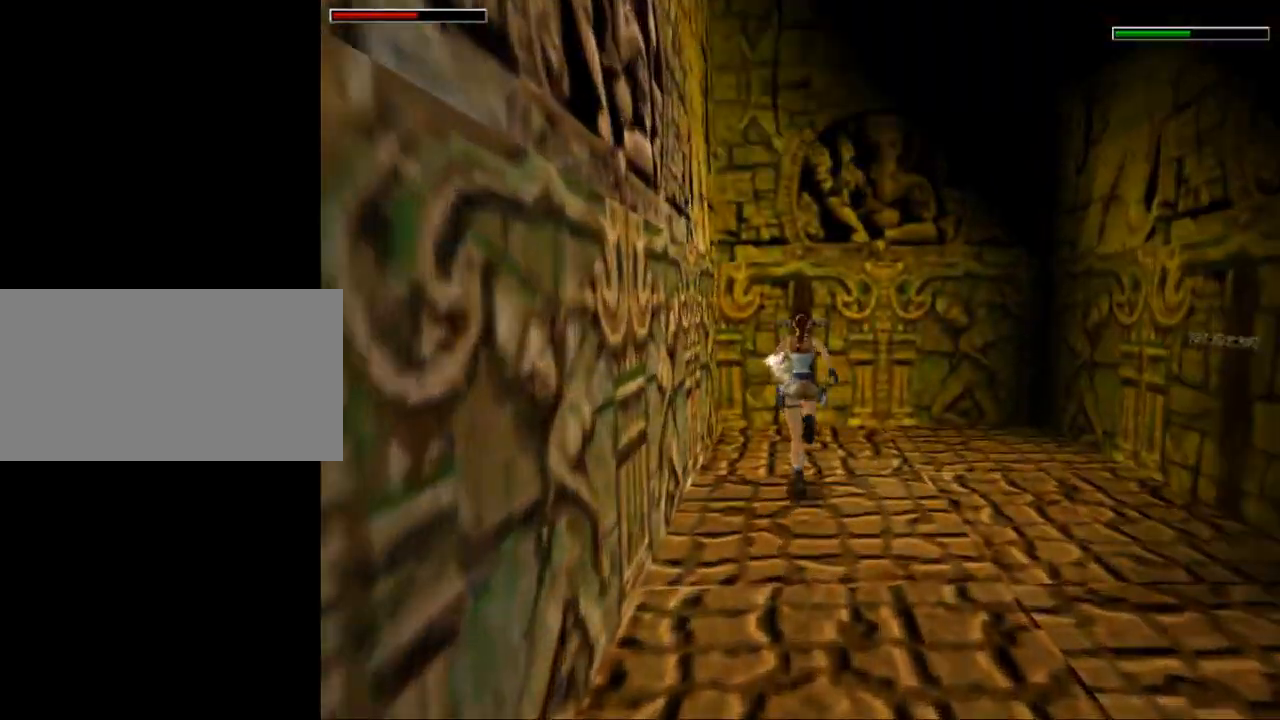
{"keys": ["act"], "events": [[167, "act", "down"]]}
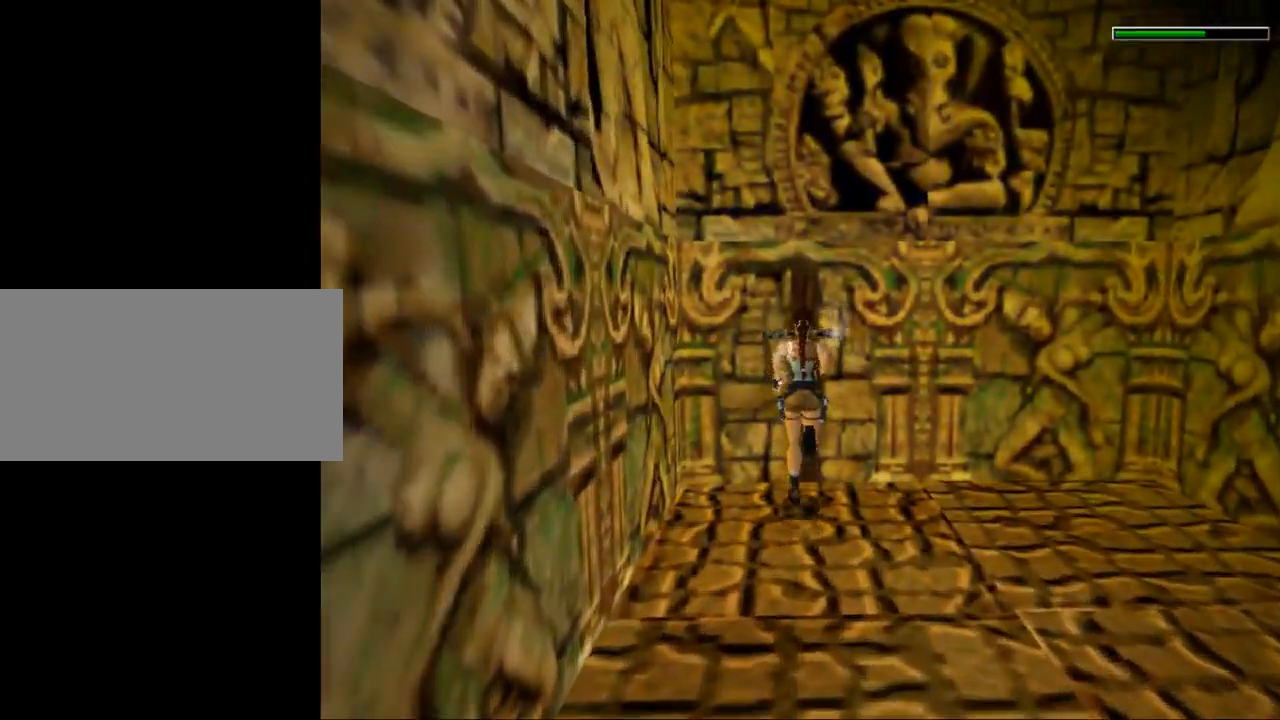
{"keys": ["act"], "events": []}
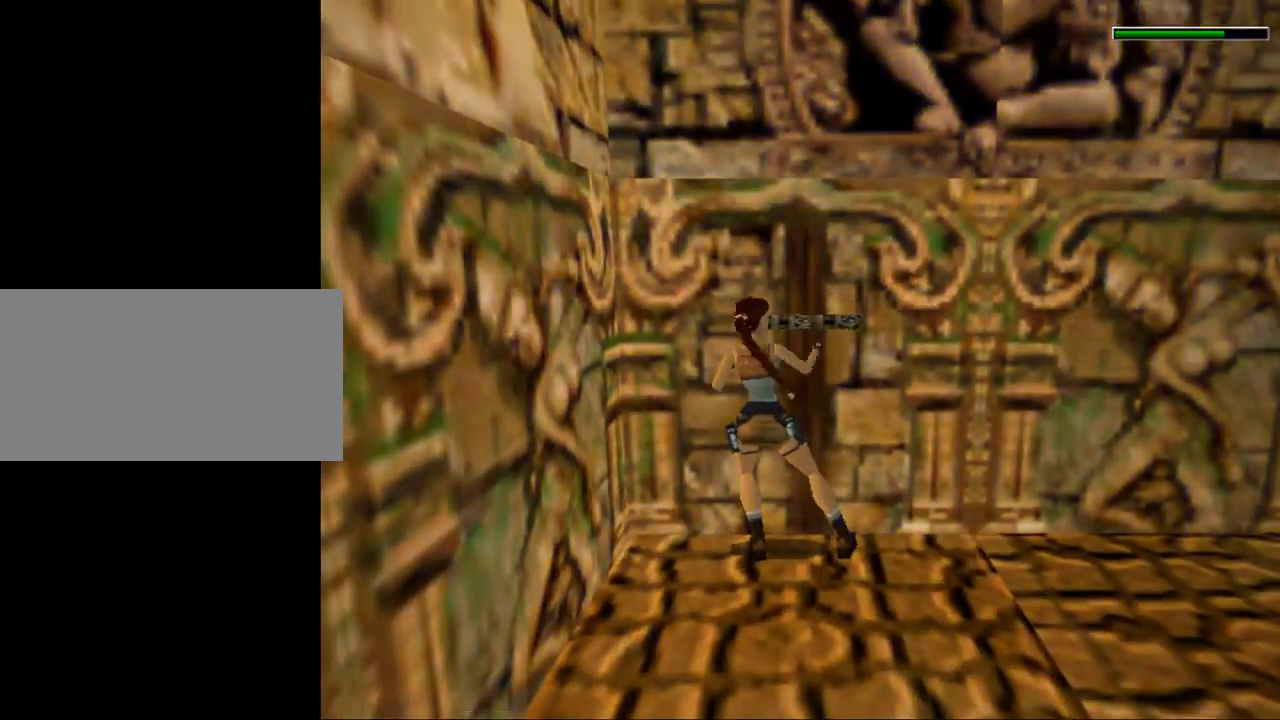
{"keys": ["right"], "events": [[34, "act", "up"], [334, "right", "down"]]}
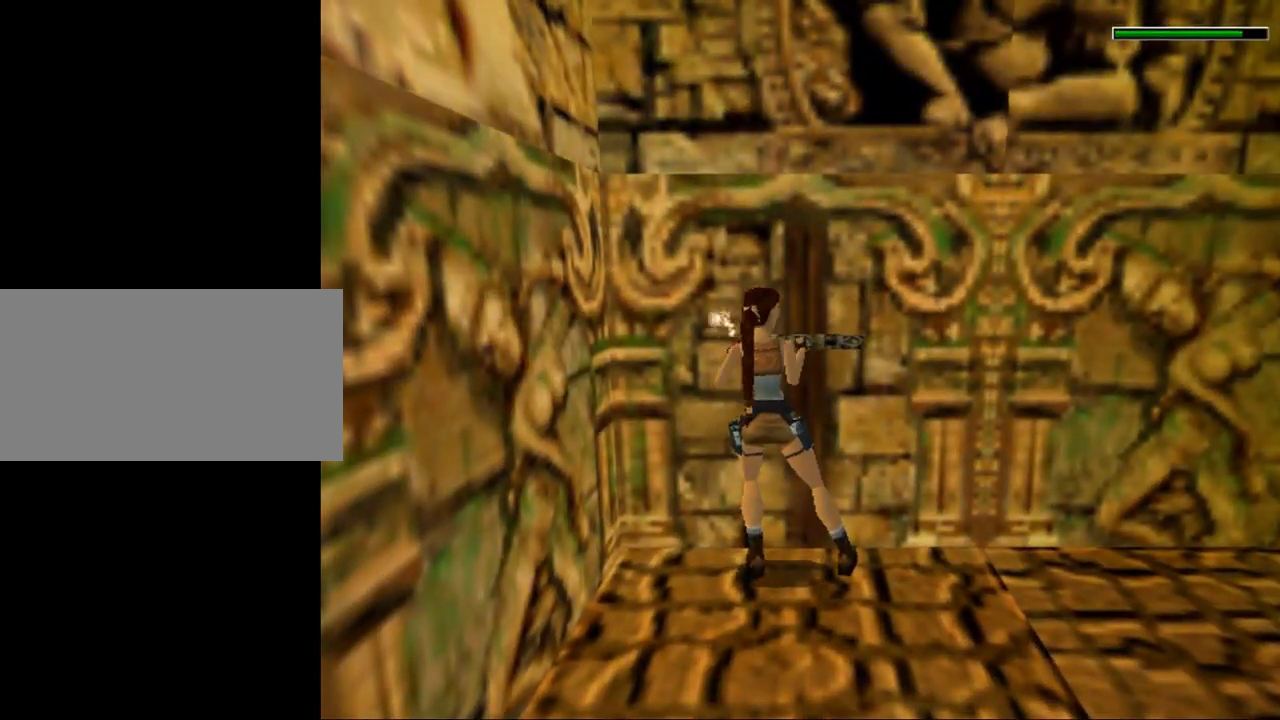
{"keys": ["right"], "events": []}
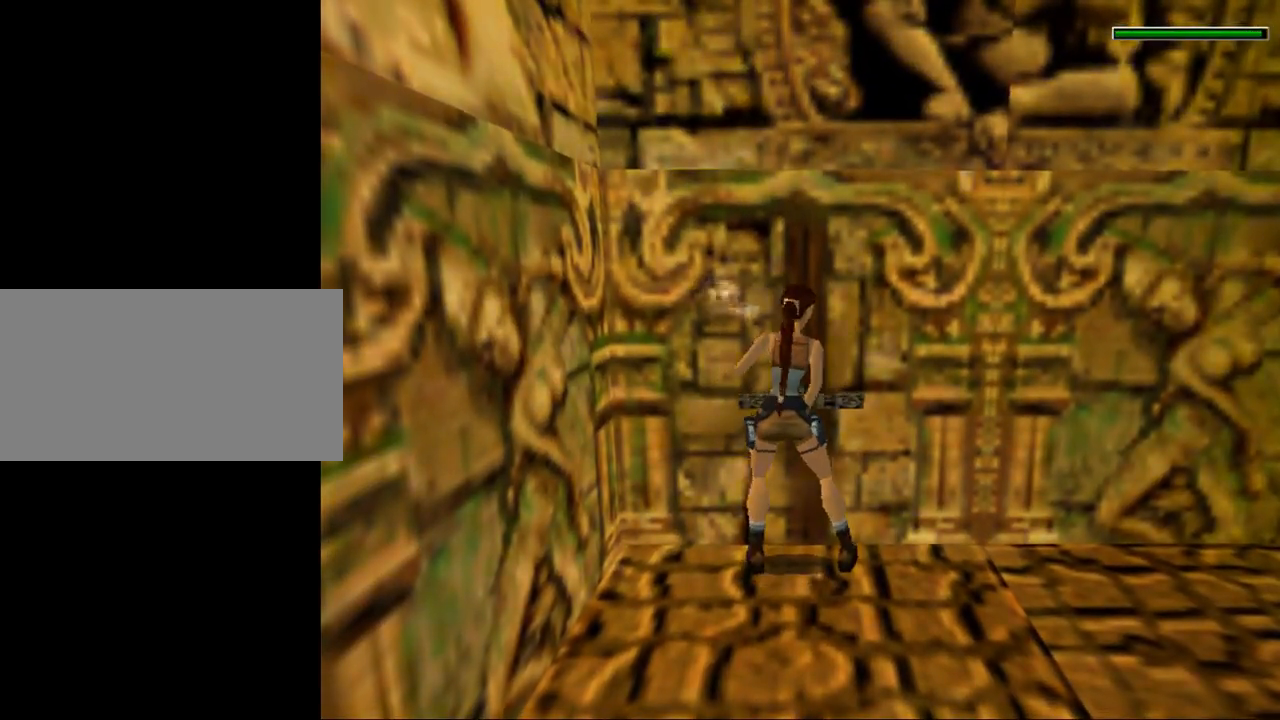
{"keys": ["right"], "events": []}
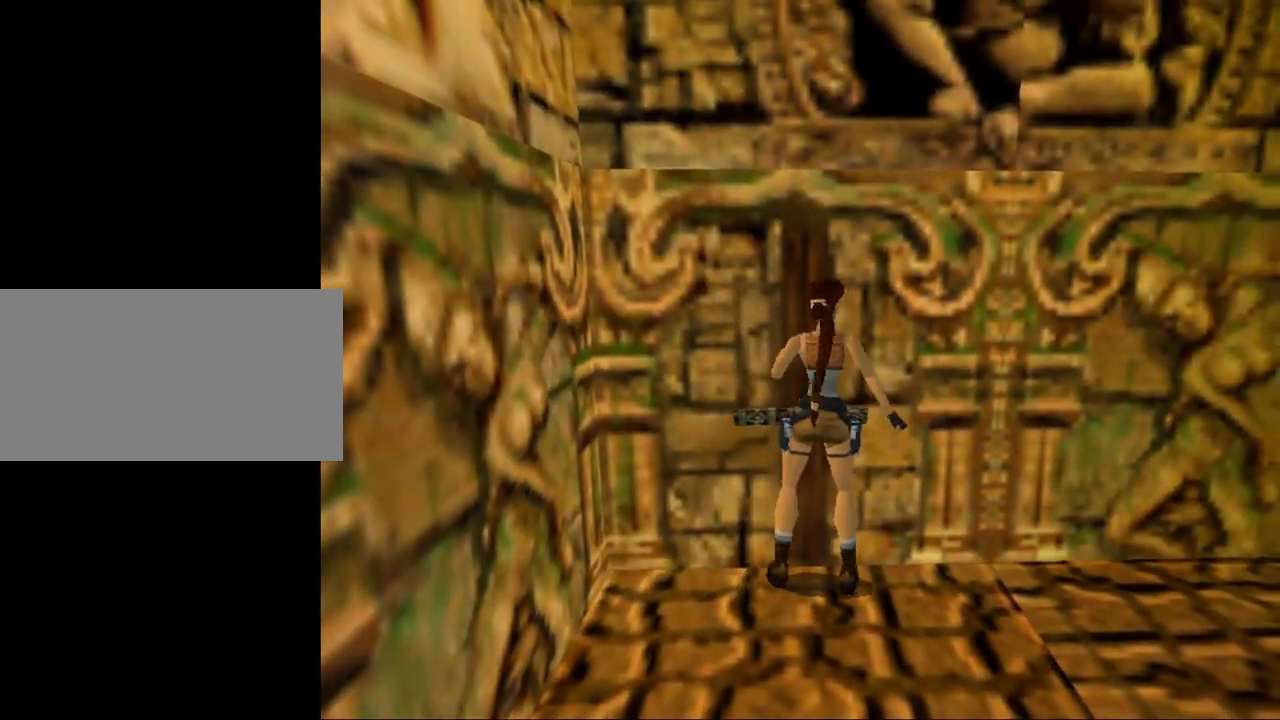
{"keys": ["right", "up"], "events": [[234, "up", "down"]]}
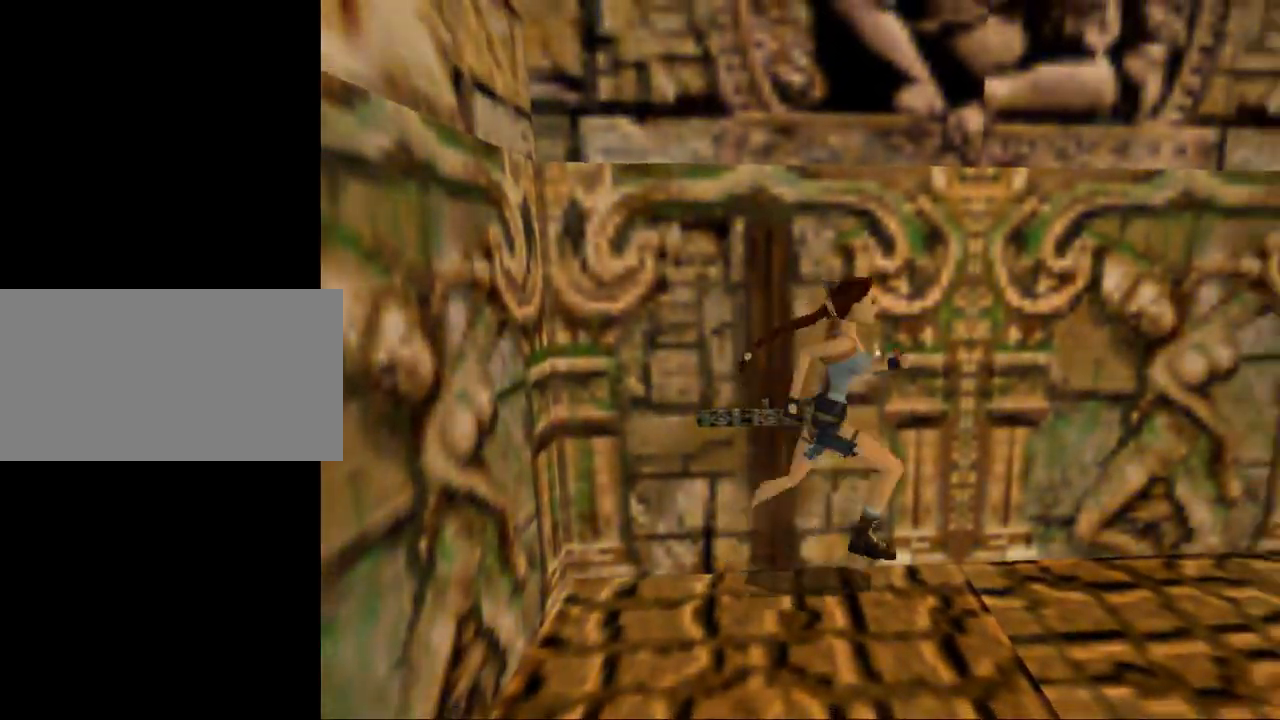
{"keys": ["up"], "events": [[200, "right", "up"]]}
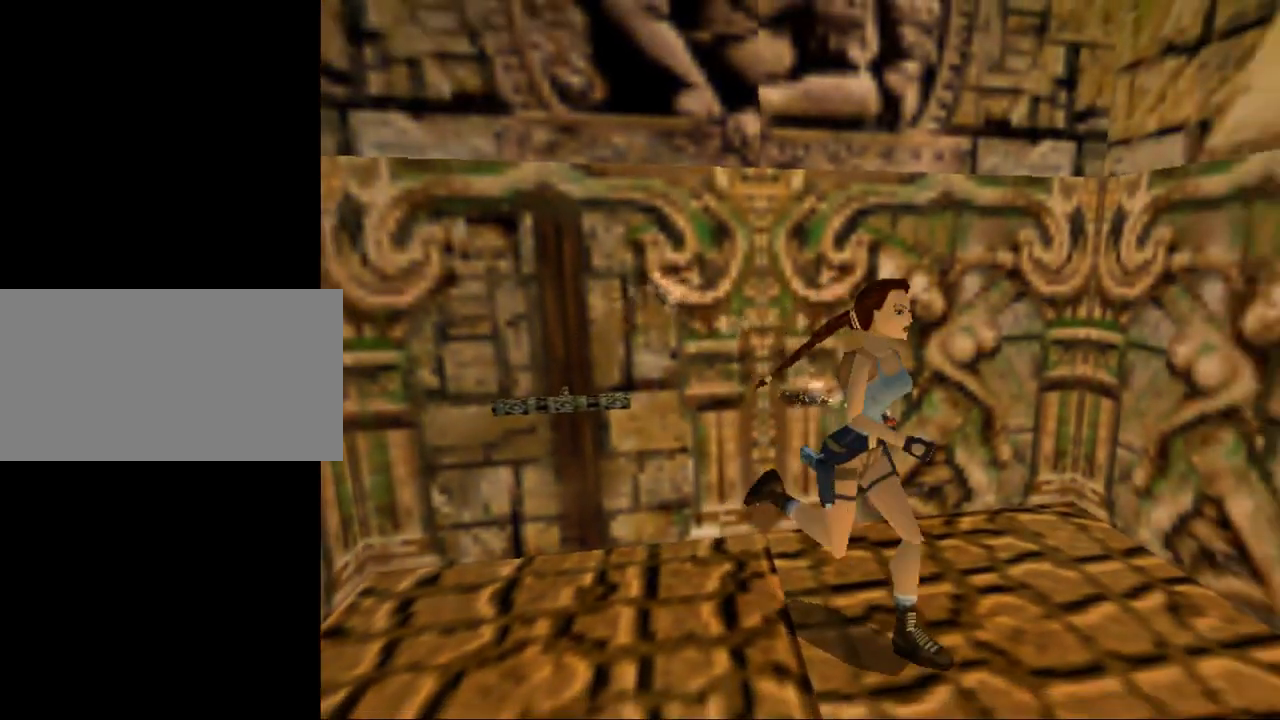
{"keys": ["left", "up"], "events": [[467, "left", "down"]]}
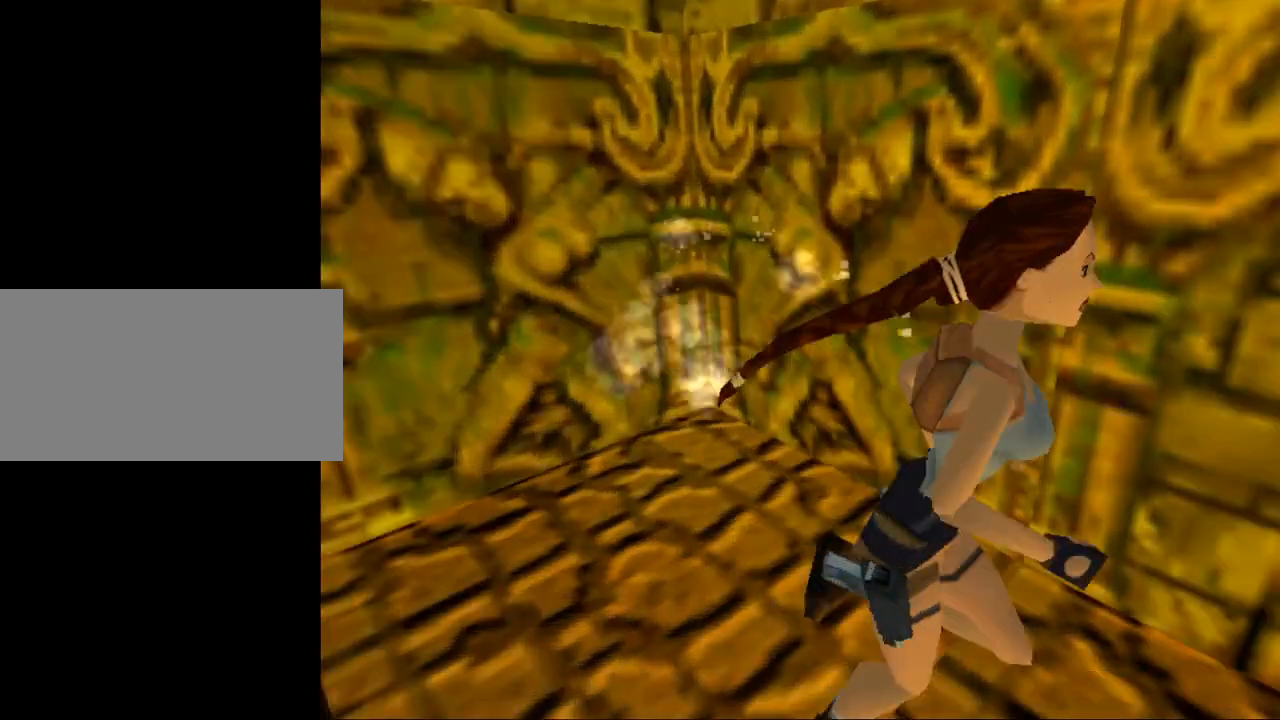
{"keys": ["left"], "events": [[200, "up", "up"]]}
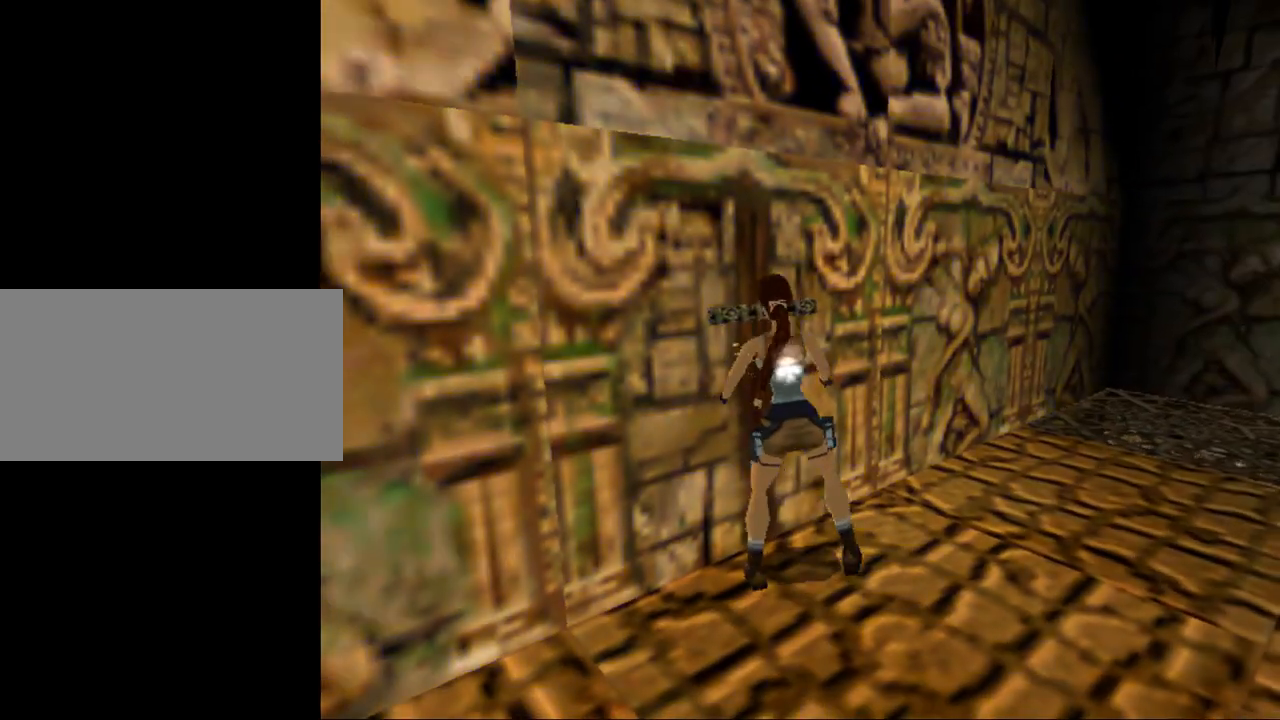
{"keys": ["act"], "events": [[67, "act", "down"], [200, "left", "up"]]}
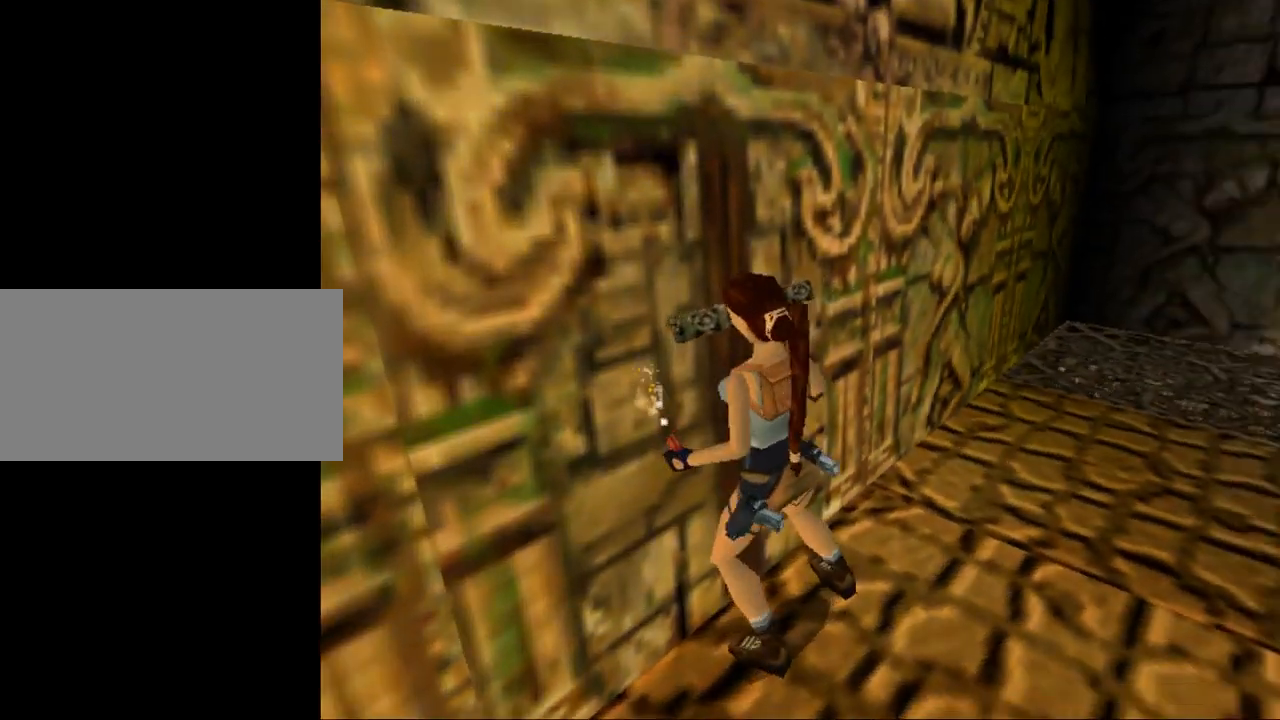
{"keys": [], "events": [[167, "act", "up"]]}
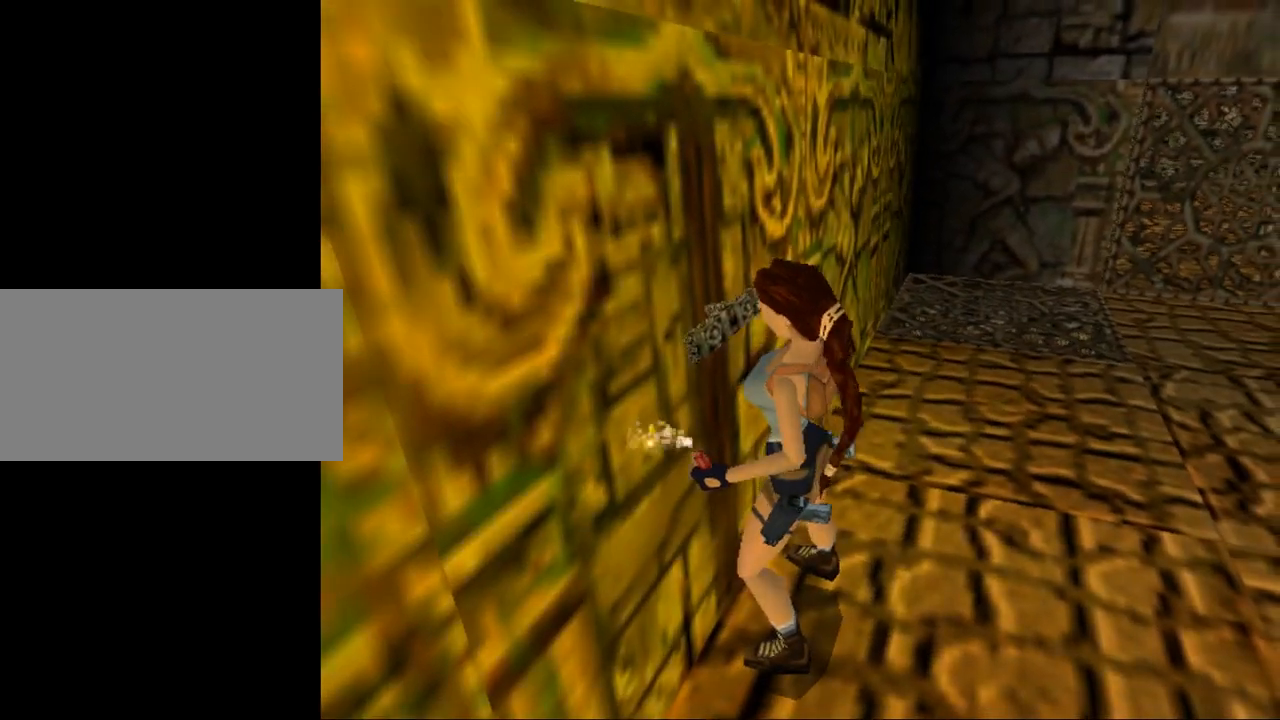
{"keys": [], "events": []}
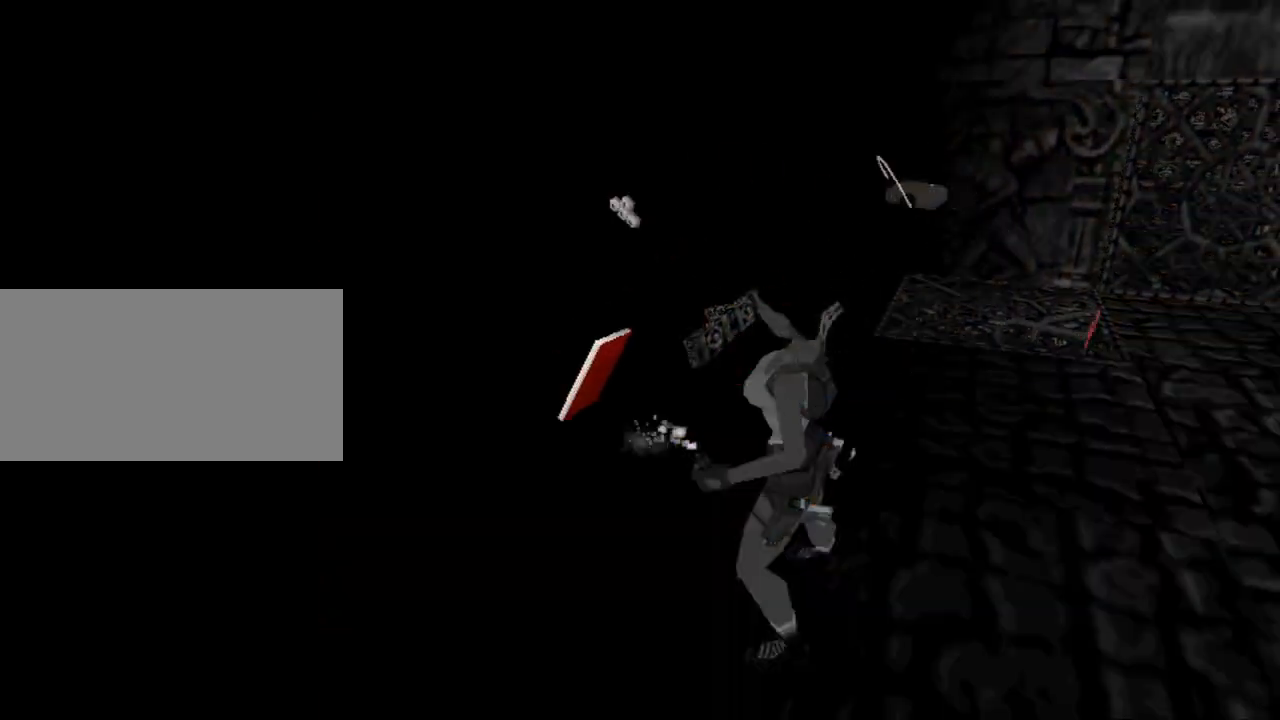
{"keys": [], "events": []}
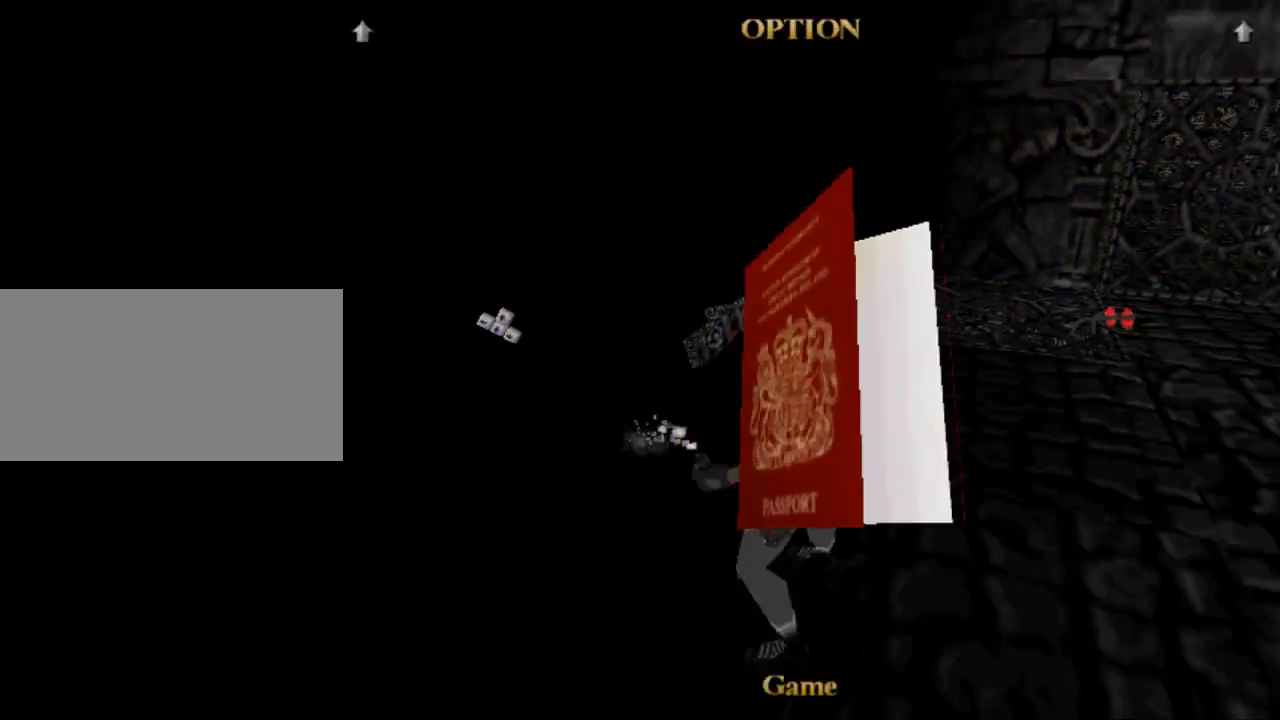
{"keys": [], "events": []}
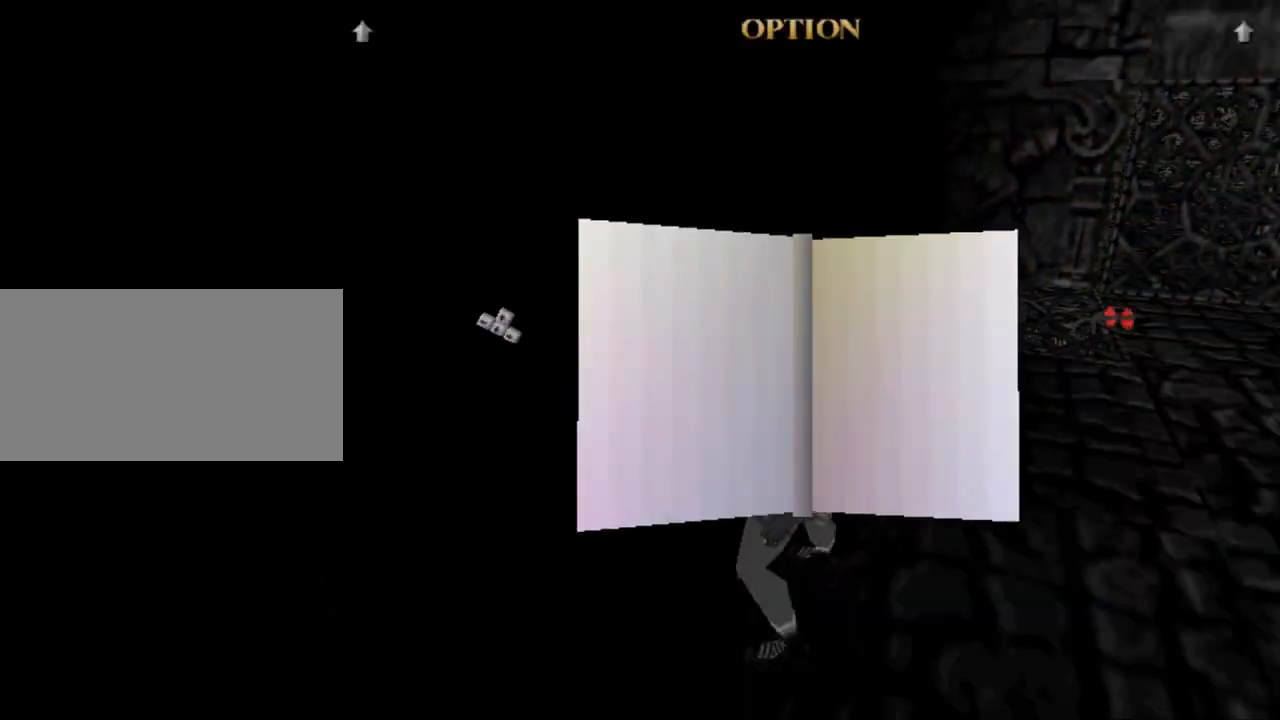
{"keys": [], "events": []}
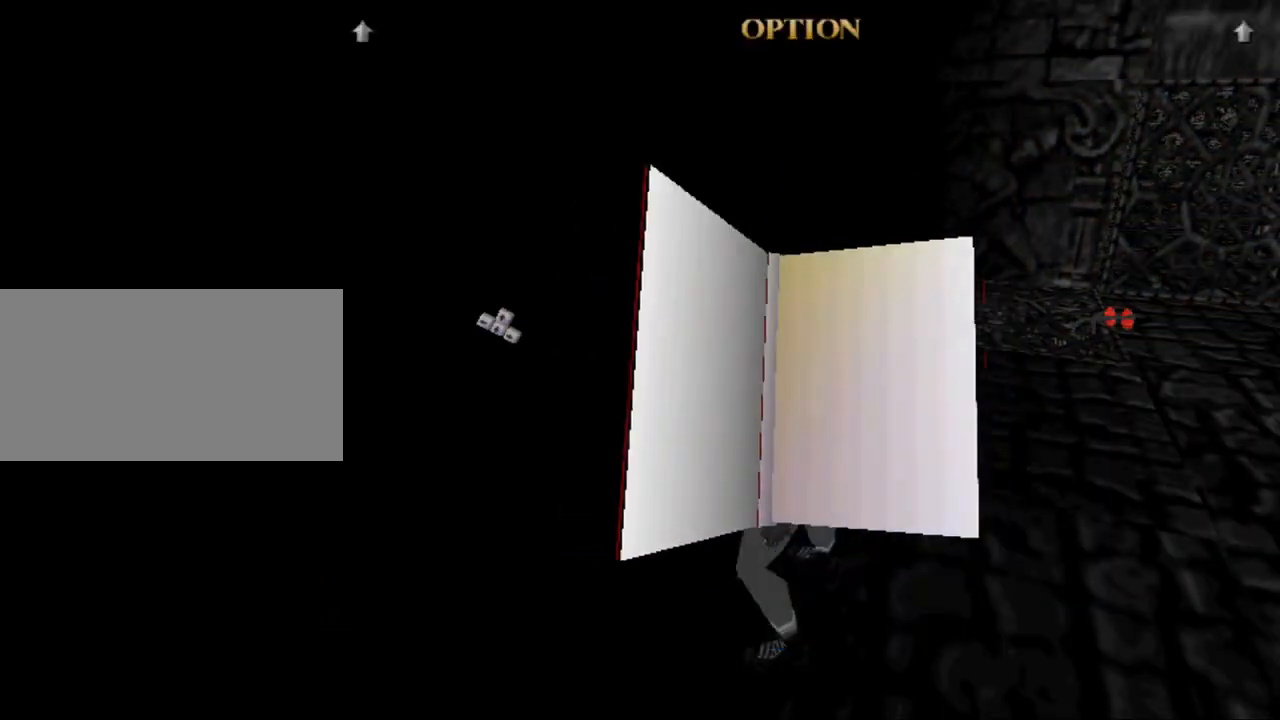
{"keys": [], "events": []}
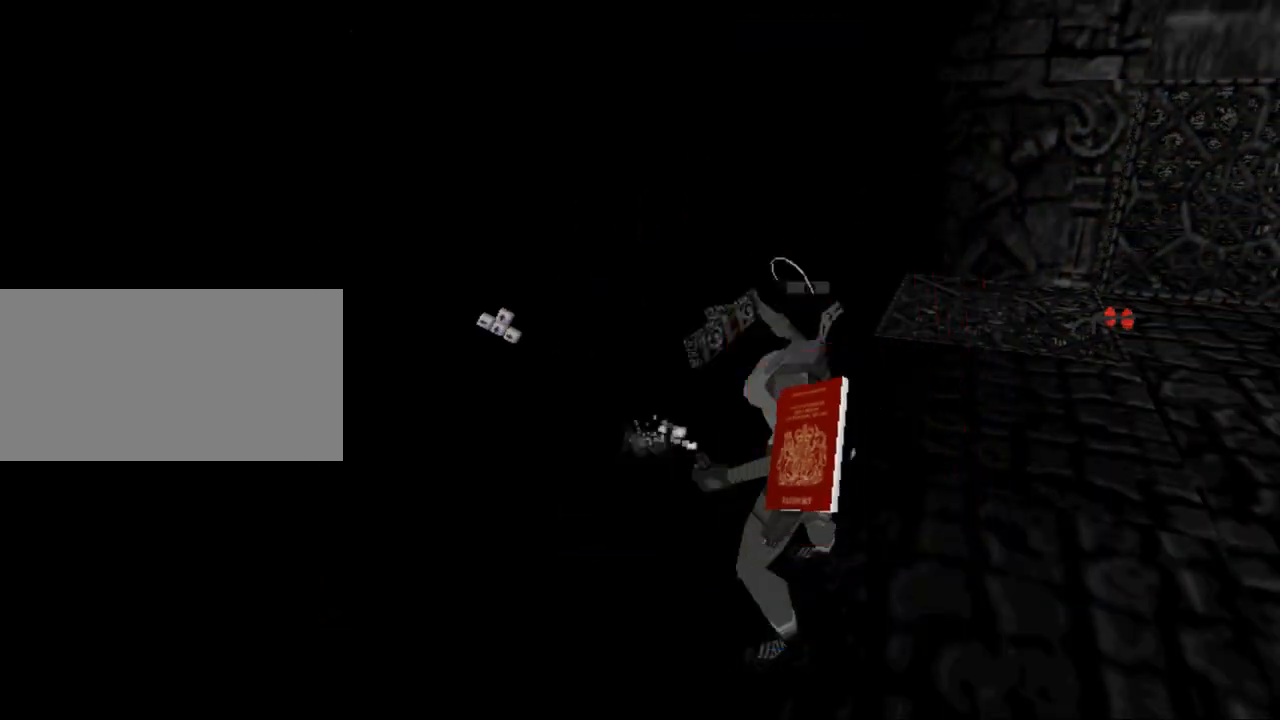
{"keys": [], "events": []}